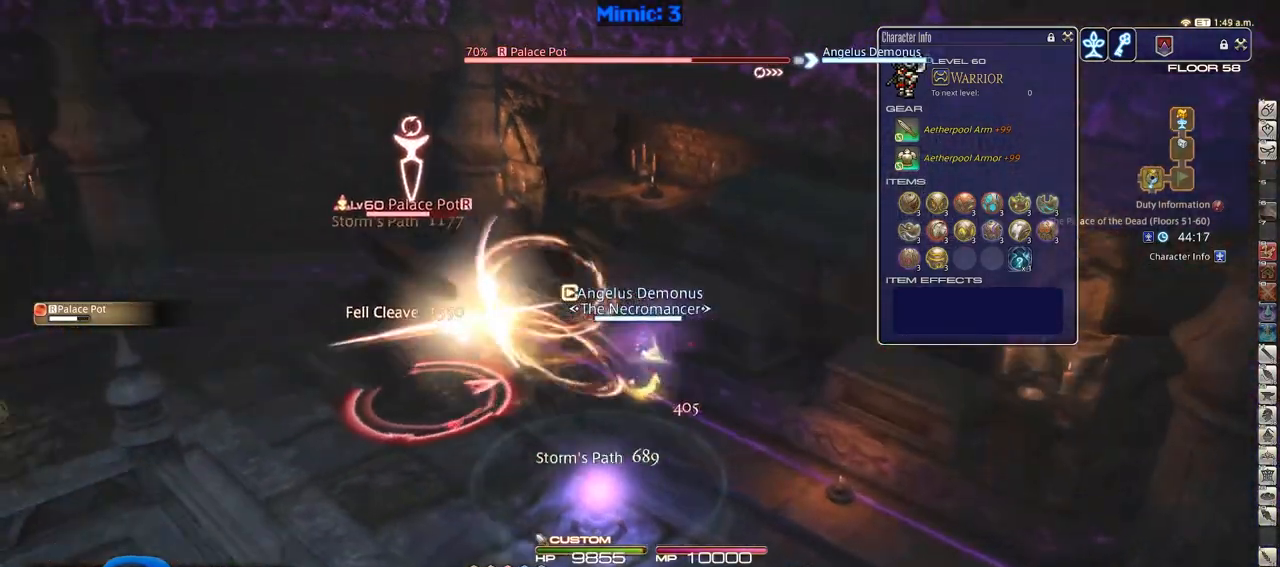
Gameplay with keyboard; each line is a JSON object with the keys held at the frame after it. "events" lists presses ("down") and releases ("up") of ".", "/", "0", "1", "2", "3", "4", "5", "6", "7", "8", "9", "a", "alt_l", "alt_r", "b", "backslash", "backspace", "c", "caps_lock", "comma", "ctrl_l", "ctrl_r", "d", "down", "e", "equals", "escape", "f", "f1", "f10", "f11", "f12", "f2", "f3", "f4", "f5", "f6", "f7", "f8", "f9", "g", "h", "i", "j", "k", "l", "lbracket", "left", "m", "minus", "n", "o", "p", "q", "quote", "r", "rbracket", "return", "right", "s", "semicolon", "shift_l", "shift_r", "space", "super", "t", "tab", "tilde", "u", "up", "v", "w", "x", "y" and "z" between this image and that frame as [ms after this image, input, new state], when the widget could be followed in between. No other keys are recorded. Mouse input is not recorded.
{"keys": ["a", "w"], "events": [[50, "p", "down"], [183, "p", "up"], [467, "d", "up"]]}
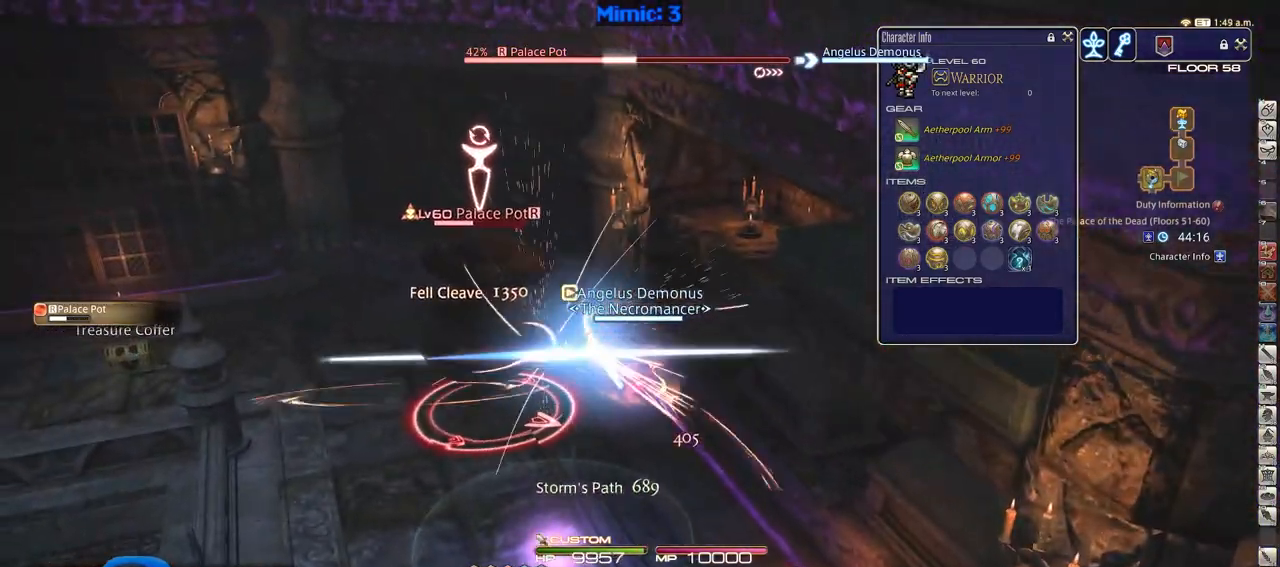
{"keys": ["a", "w"], "events": [[67, "alt_r", "down"], [150, "equals", "down"], [250, "alt_r", "up"], [250, "equals", "up"]]}
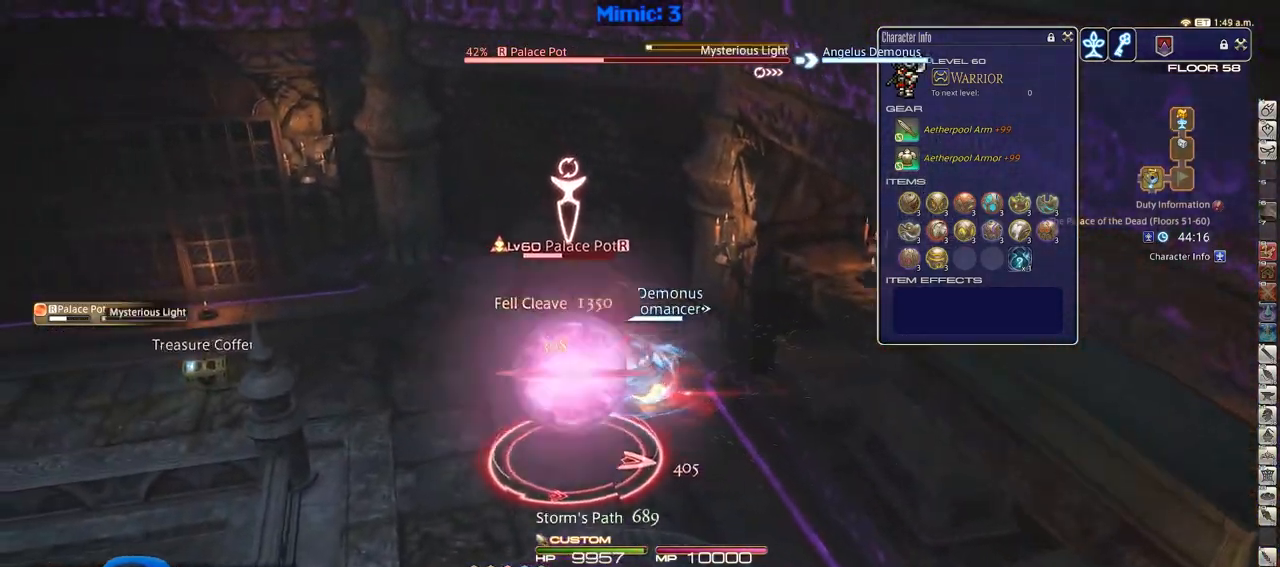
{"keys": ["alt_r", "d", "s"], "events": [[33, "p", "down"], [217, "p", "up"], [317, "alt_r", "down"], [317, "w", "up"], [400, "a", "up"], [400, "d", "down"], [500, "s", "down"]]}
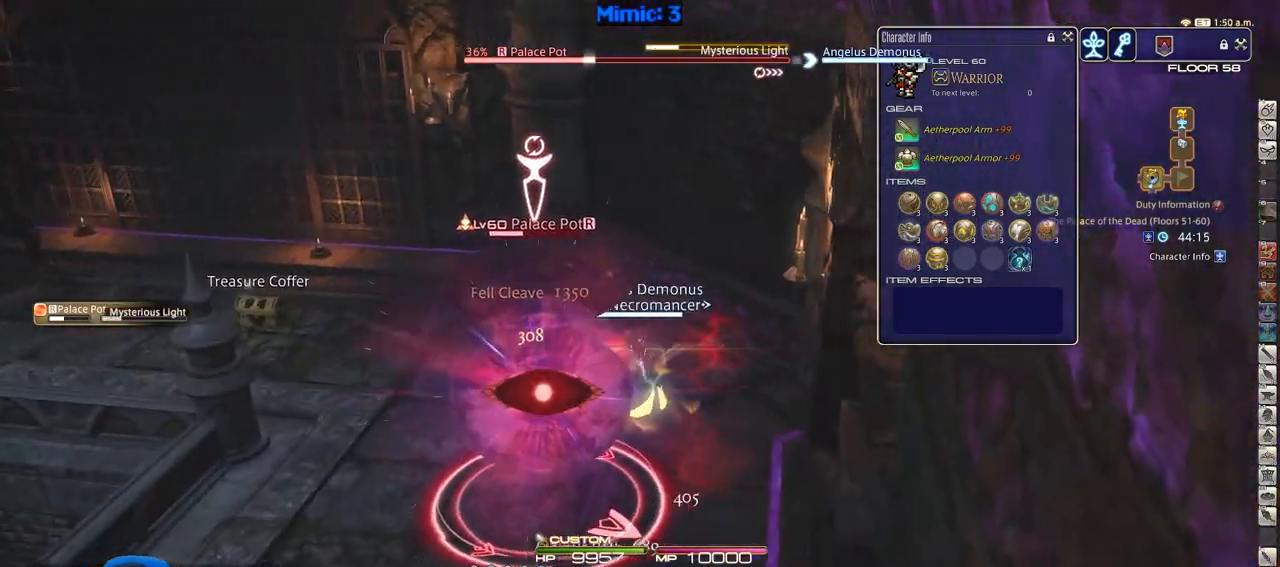
{"keys": ["a", "p", "w"], "events": [[50, "1", "down"], [134, "1", "up"], [184, "alt_r", "up"], [184, "s", "up"], [284, "a", "down"], [284, "d", "up"], [367, "p", "down"], [417, "w", "down"]]}
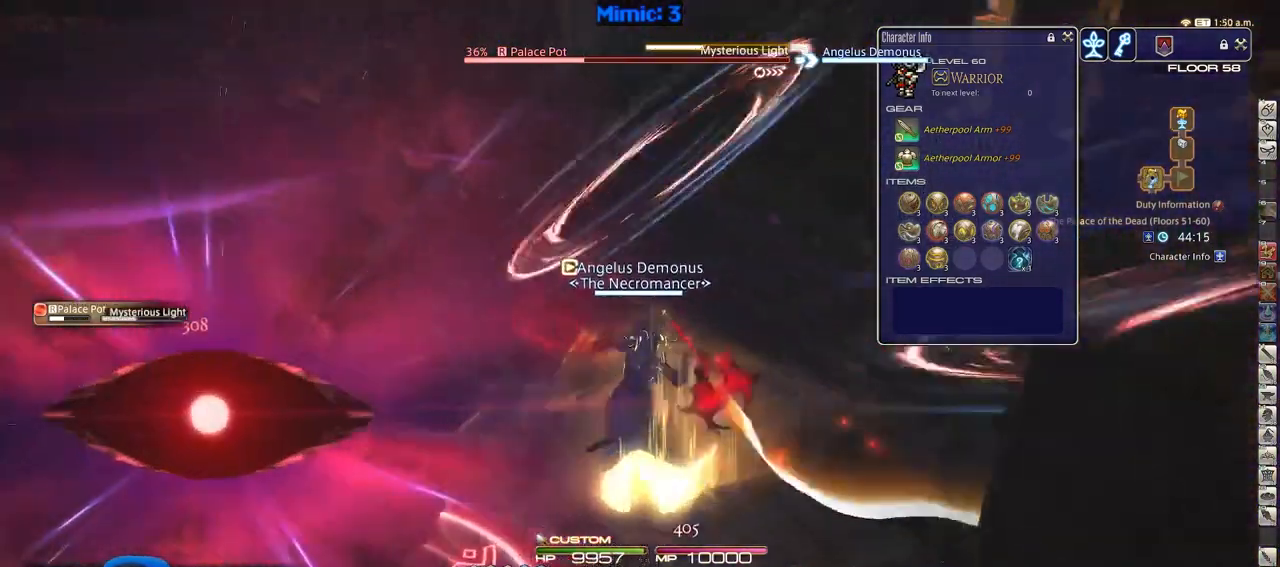
{"keys": ["w"], "events": [[16, "p", "up"], [116, "a", "up"]]}
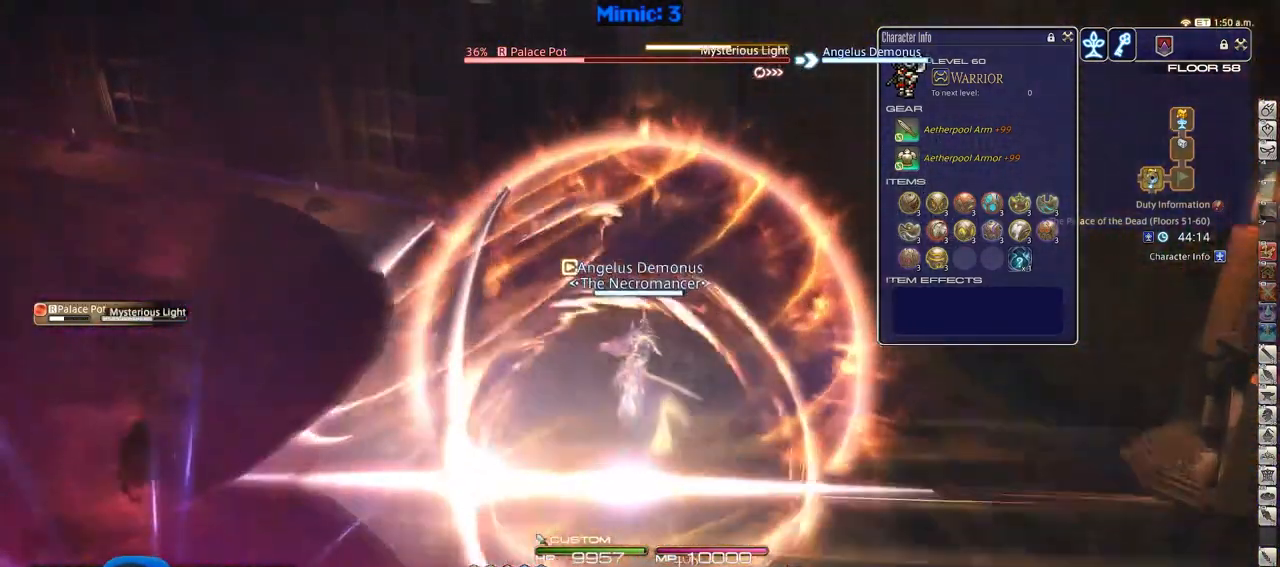
{"keys": ["rbracket"], "events": [[300, "w", "up"], [501, "rbracket", "down"]]}
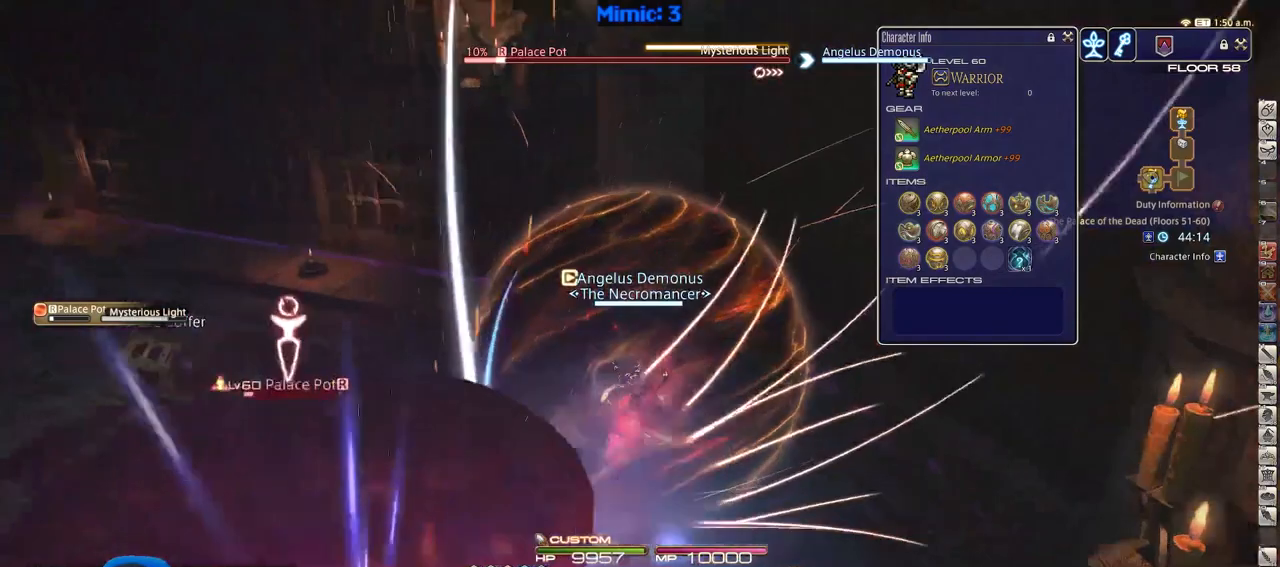
{"keys": ["rbracket"], "events": []}
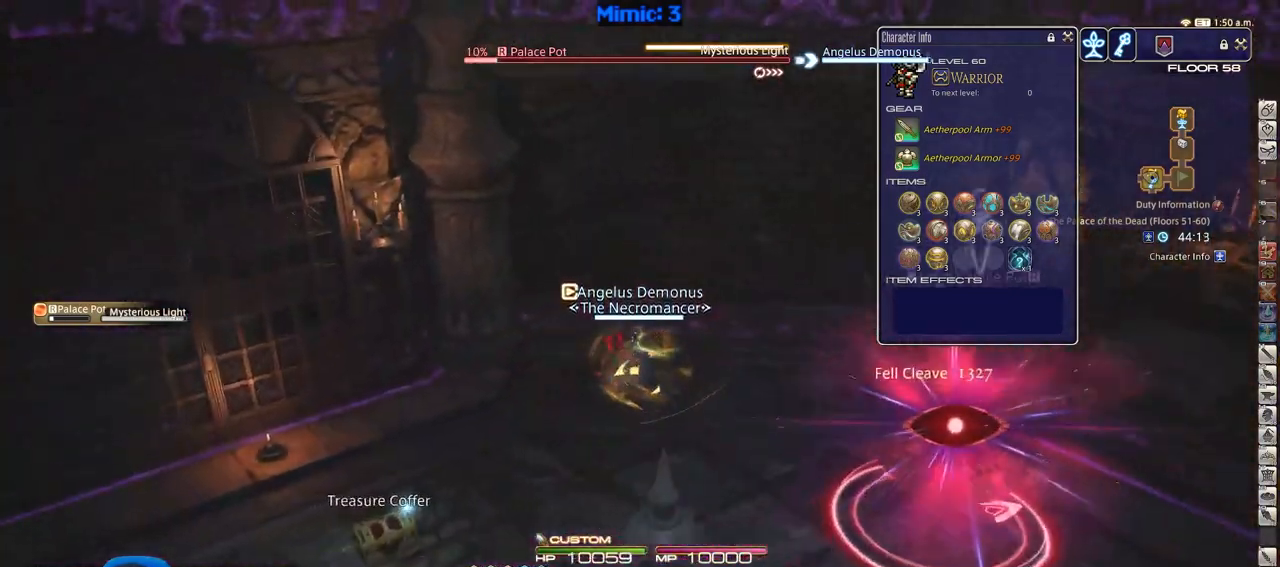
{"keys": ["rbracket"], "events": []}
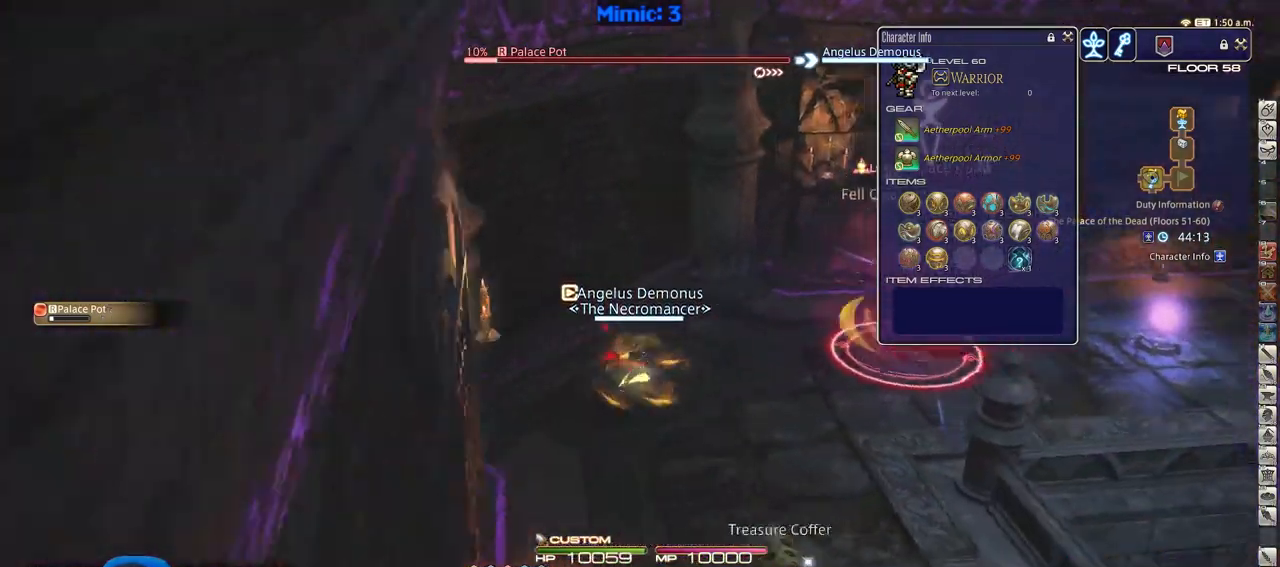
{"keys": [], "events": [[217, "return", "down"], [367, "rbracket", "up"], [367, "return", "up"]]}
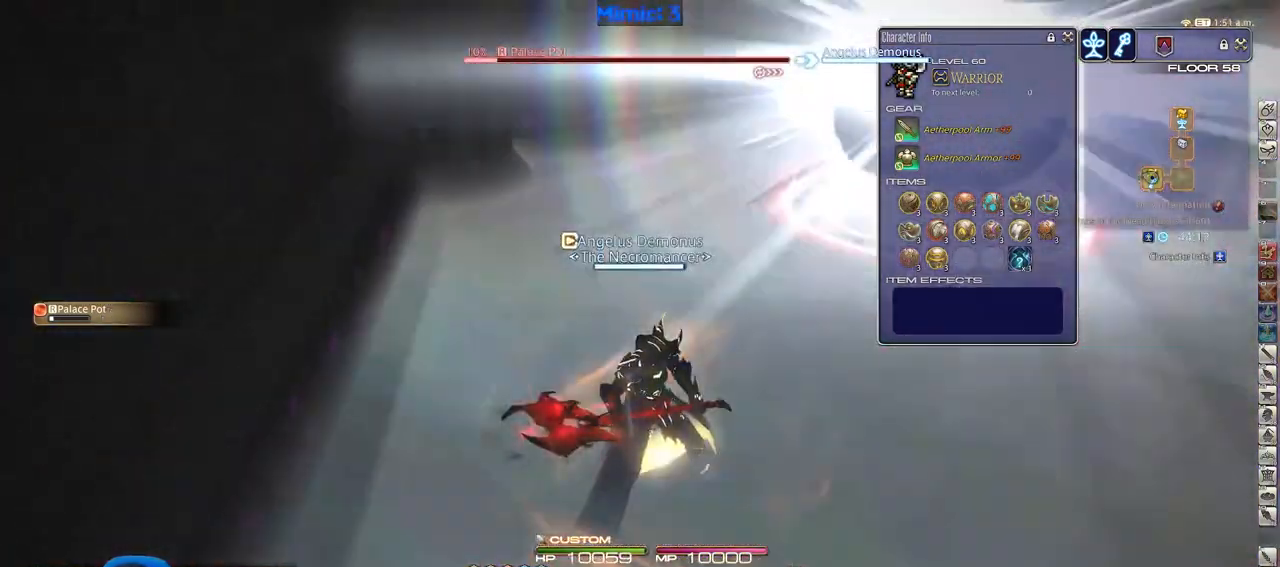
{"keys": ["d", "p", "w"], "events": [[134, "p", "down"], [284, "d", "down"], [334, "w", "down"], [417, "p", "up"], [467, "p", "down"]]}
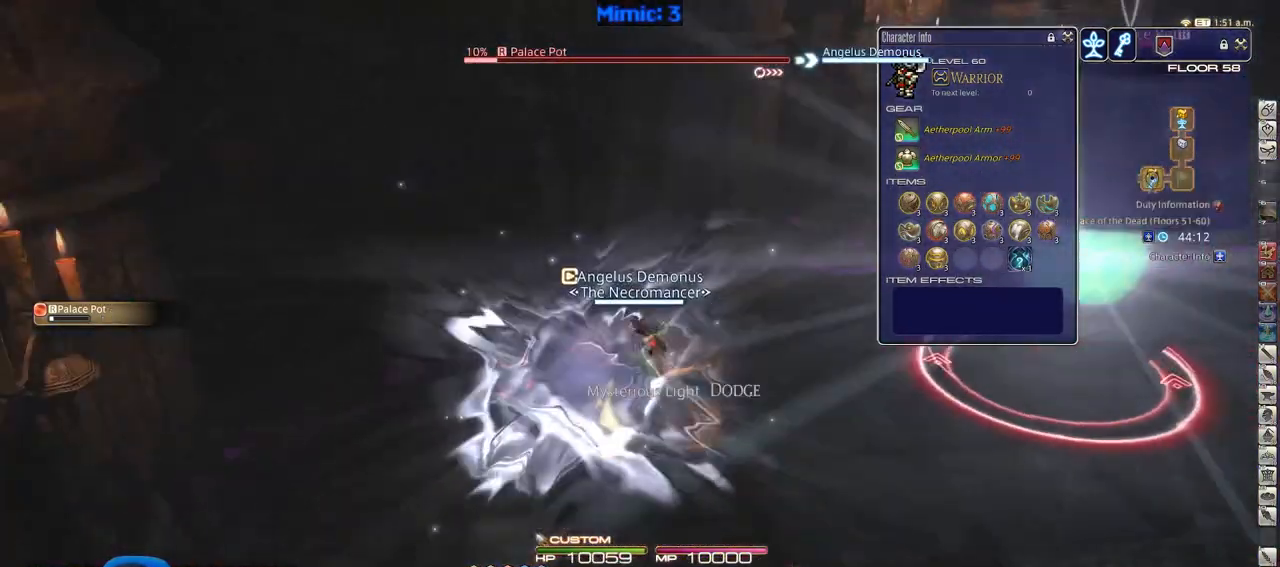
{"keys": ["d", "p", "w"], "events": [[66, "p", "up"], [116, "p", "down"], [250, "1", "down"], [350, "1", "up"], [383, "1", "down"], [383, "p", "up"], [433, "p", "down"], [484, "1", "up"]]}
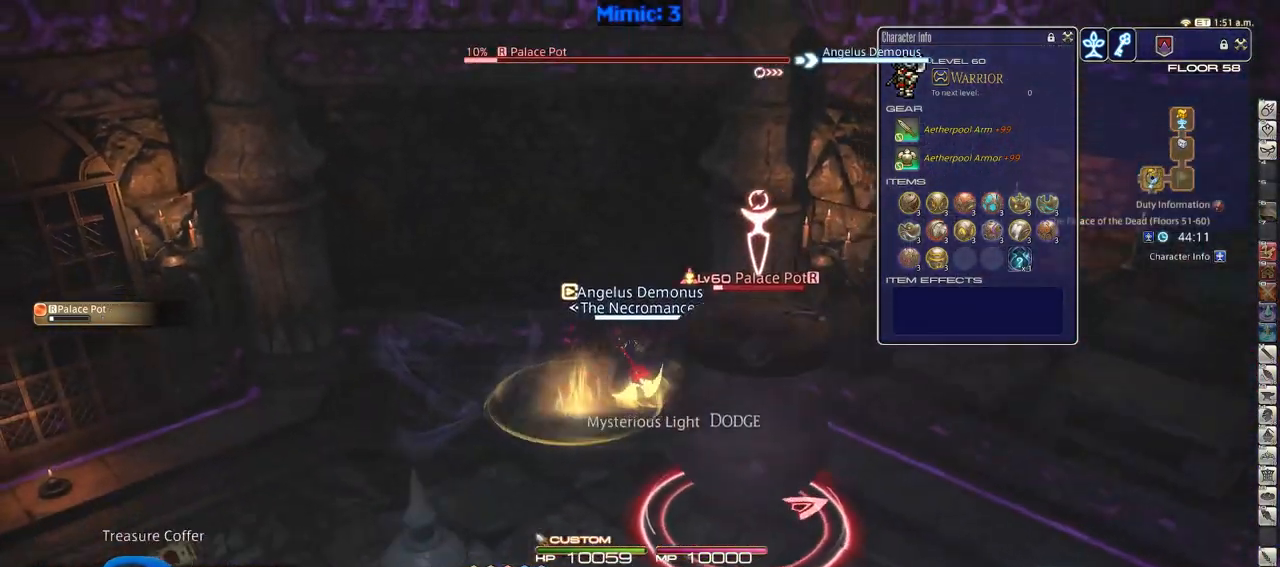
{"keys": ["a", "w"], "events": [[34, "1", "down"], [117, "1", "up"], [267, "a", "down"], [267, "d", "up"], [367, "p", "up"]]}
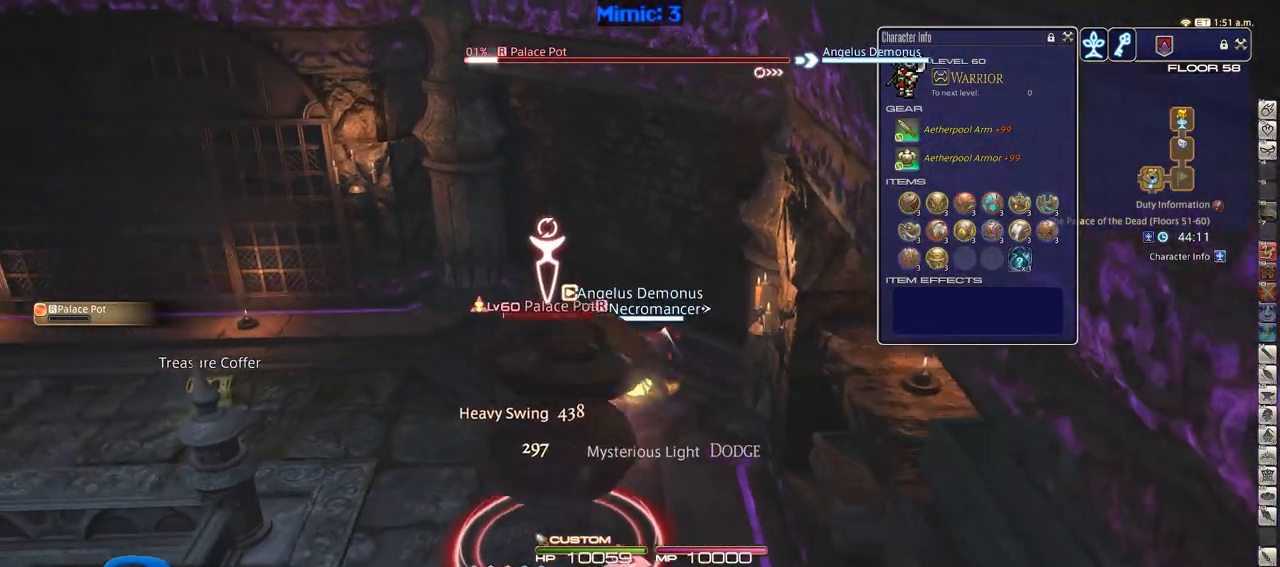
{"keys": ["a", "w"], "events": []}
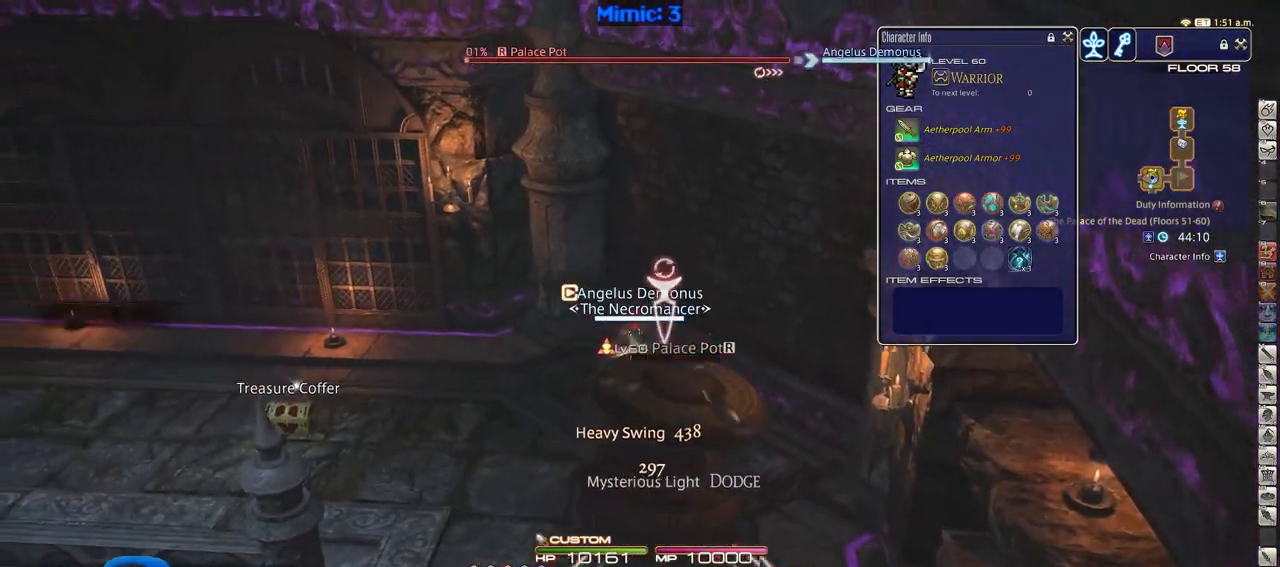
{"keys": ["a", "w"], "events": [[67, "p", "down"], [200, "p", "up"], [300, "return", "down"], [434, "return", "up"]]}
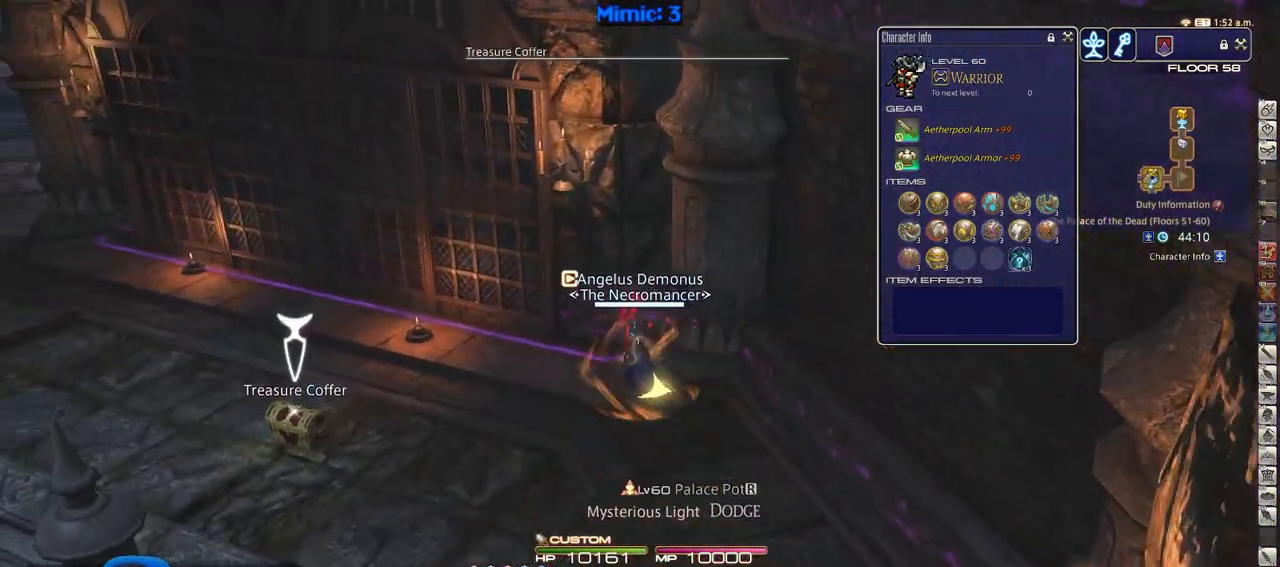
{"keys": ["a", "w"], "events": [[83, "p", "down"], [217, "p", "up"], [367, "return", "down"], [450, "return", "up"]]}
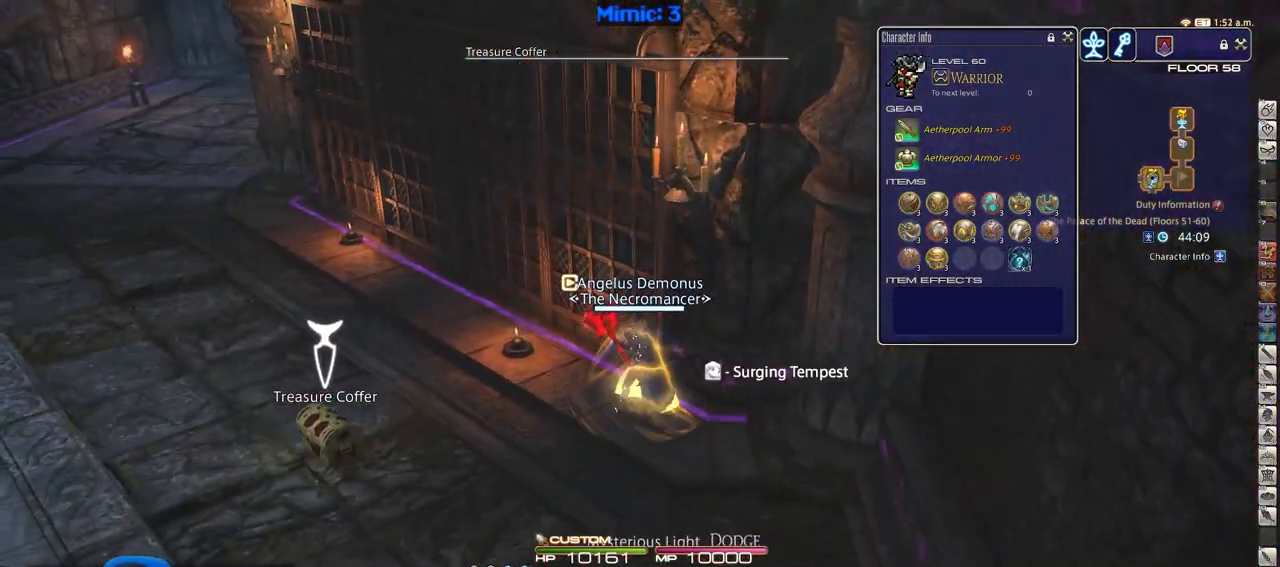
{"keys": ["a", "w"], "events": [[100, "return", "down"], [184, "return", "up"]]}
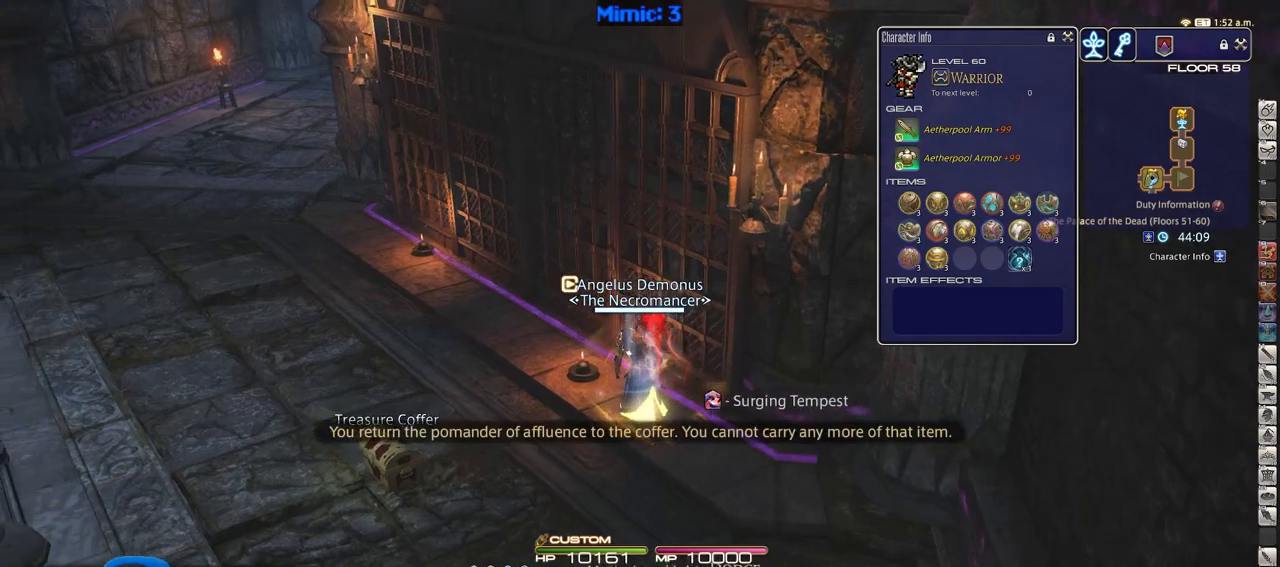
{"keys": ["p", "w"], "events": [[350, "p", "down"], [483, "a", "up"]]}